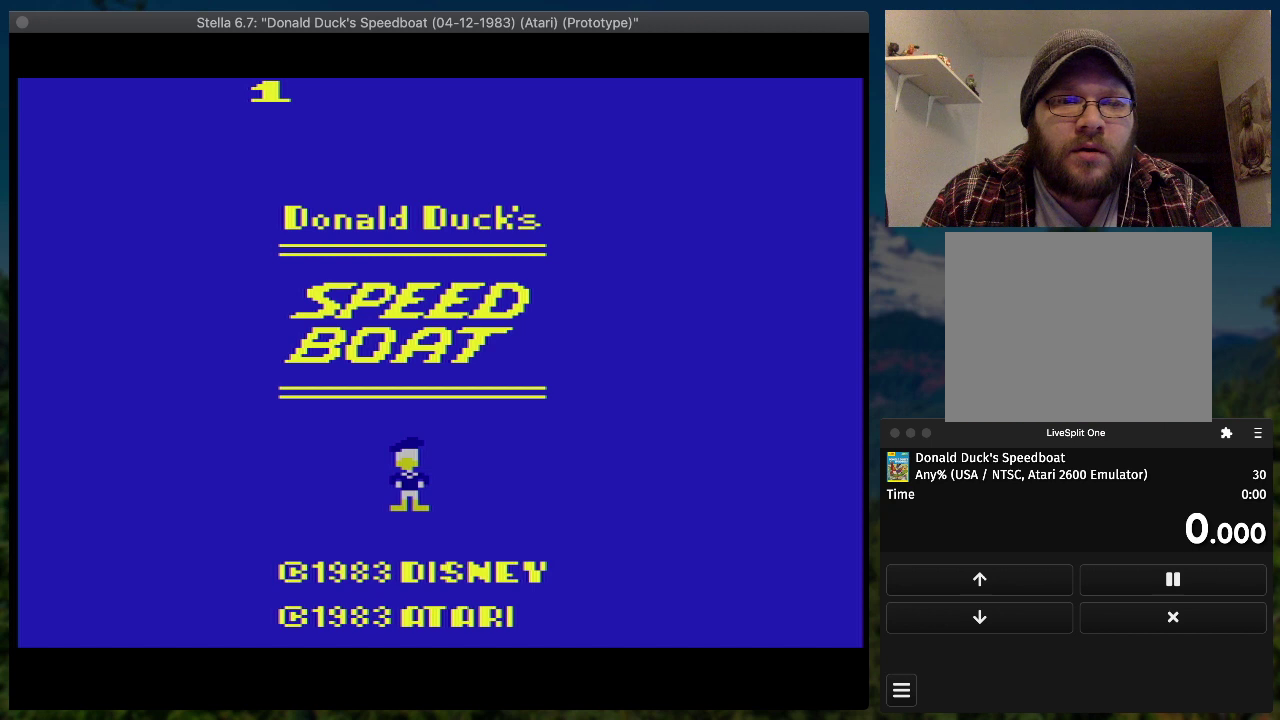
Gameplay with a controller (PlayStation layout); each line is a JSON object with the inputs held at the frame after it. "events" lists button and stick changes between this image and that frame as [ms after this image, input, new state], when the widget could be followed in between. Not read: L3 R3 left_stick right_stick.
{"buttons": ["DPAD_RIGHT"], "events": [[500, "DPAD_RIGHT", "down"]]}
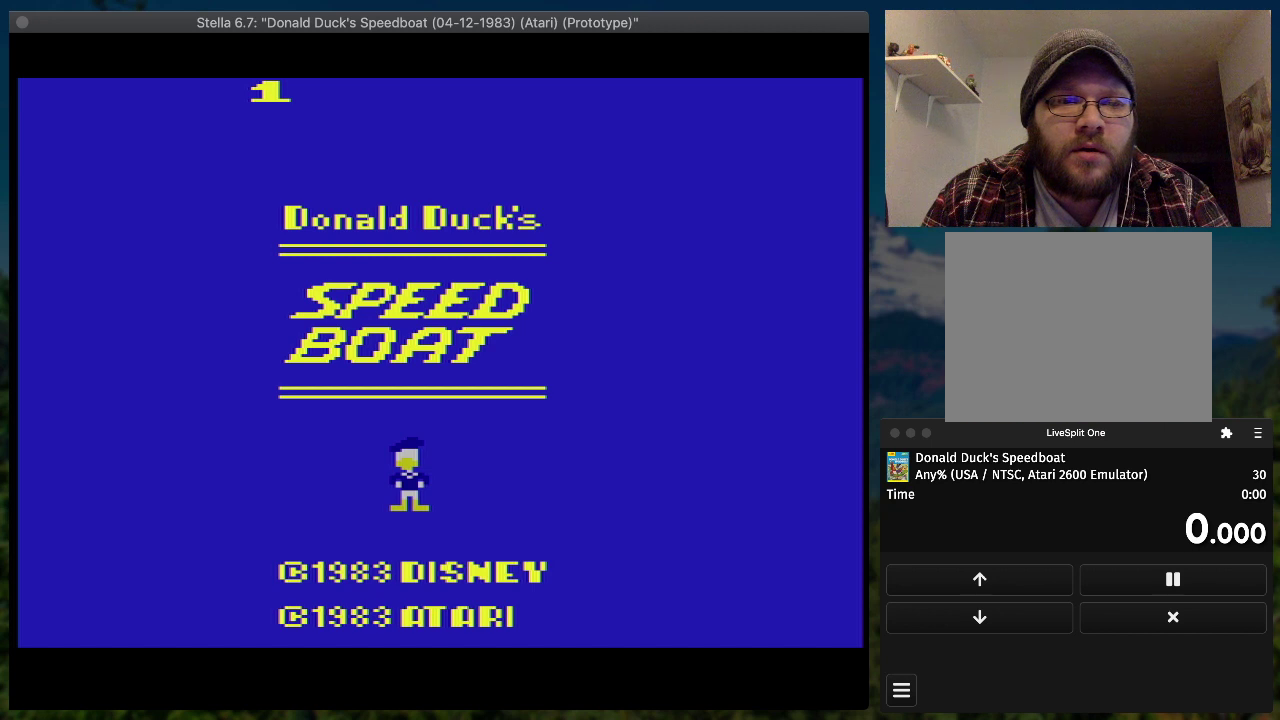
{"buttons": ["SQUARE", "DPAD_RIGHT"], "events": [[67, "SQUARE", "down"]]}
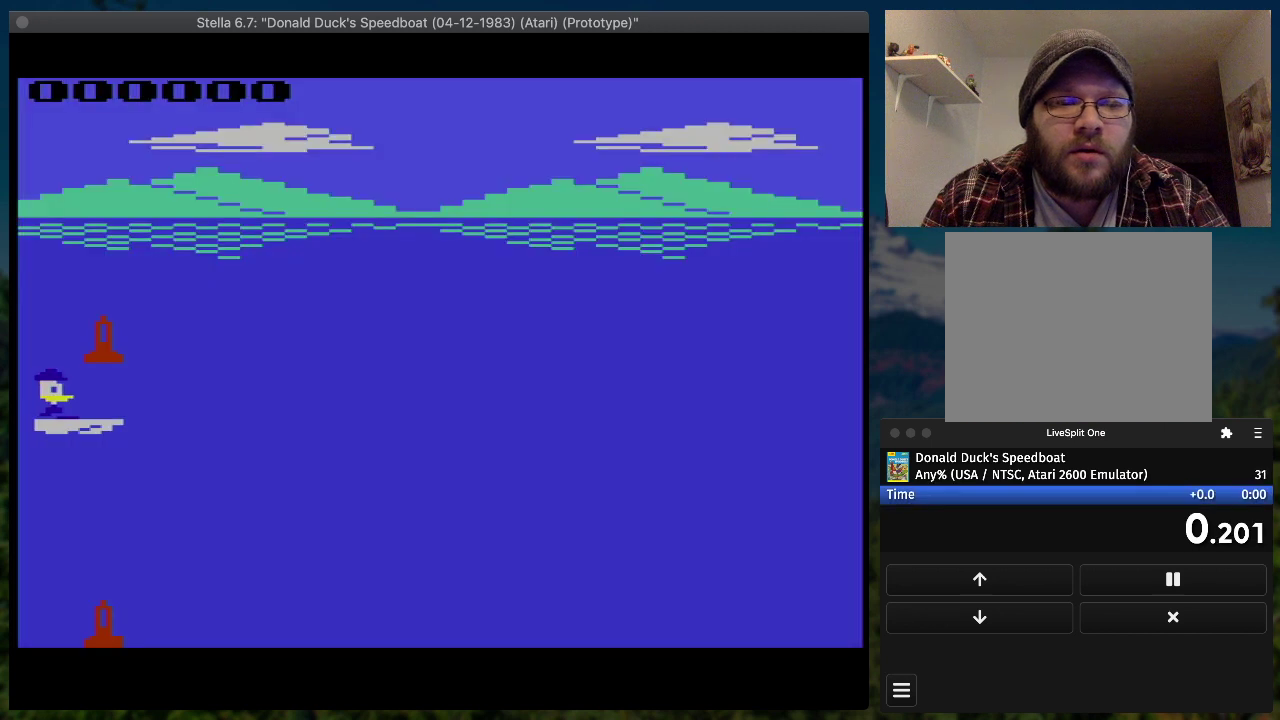
{"buttons": ["SQUARE", "DPAD_RIGHT"], "events": []}
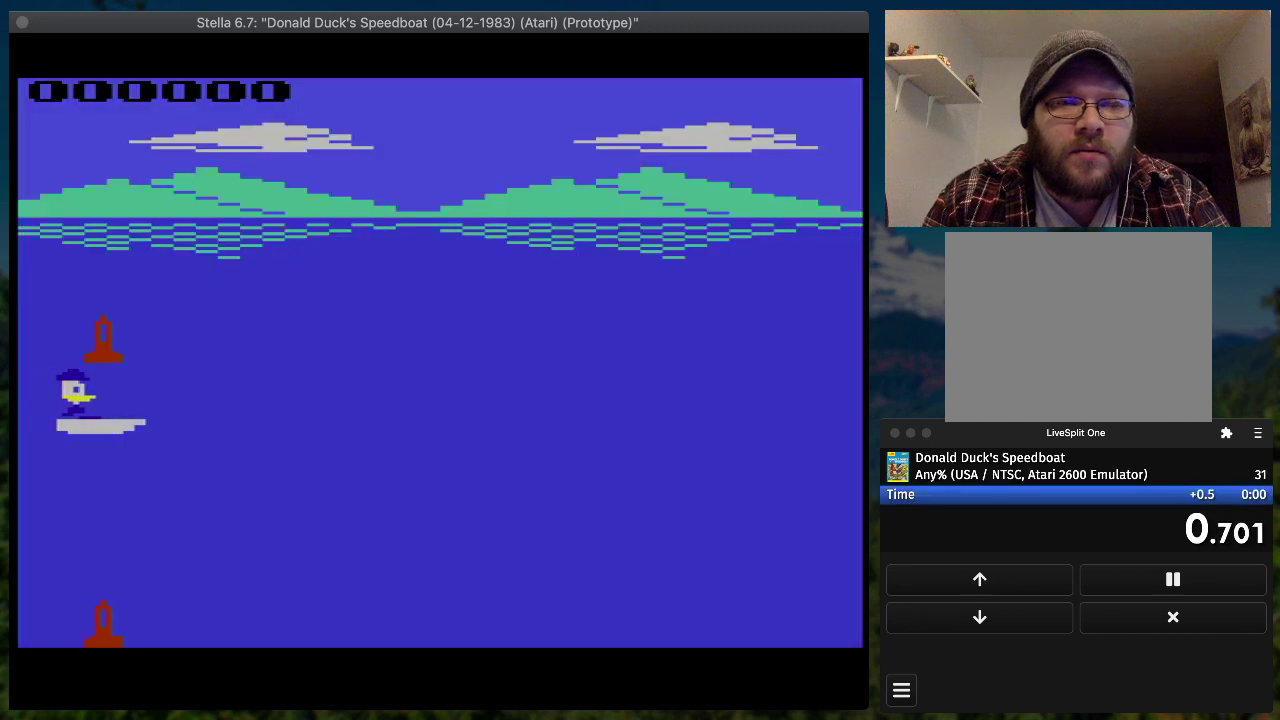
{"buttons": ["SQUARE", "DPAD_RIGHT"], "events": []}
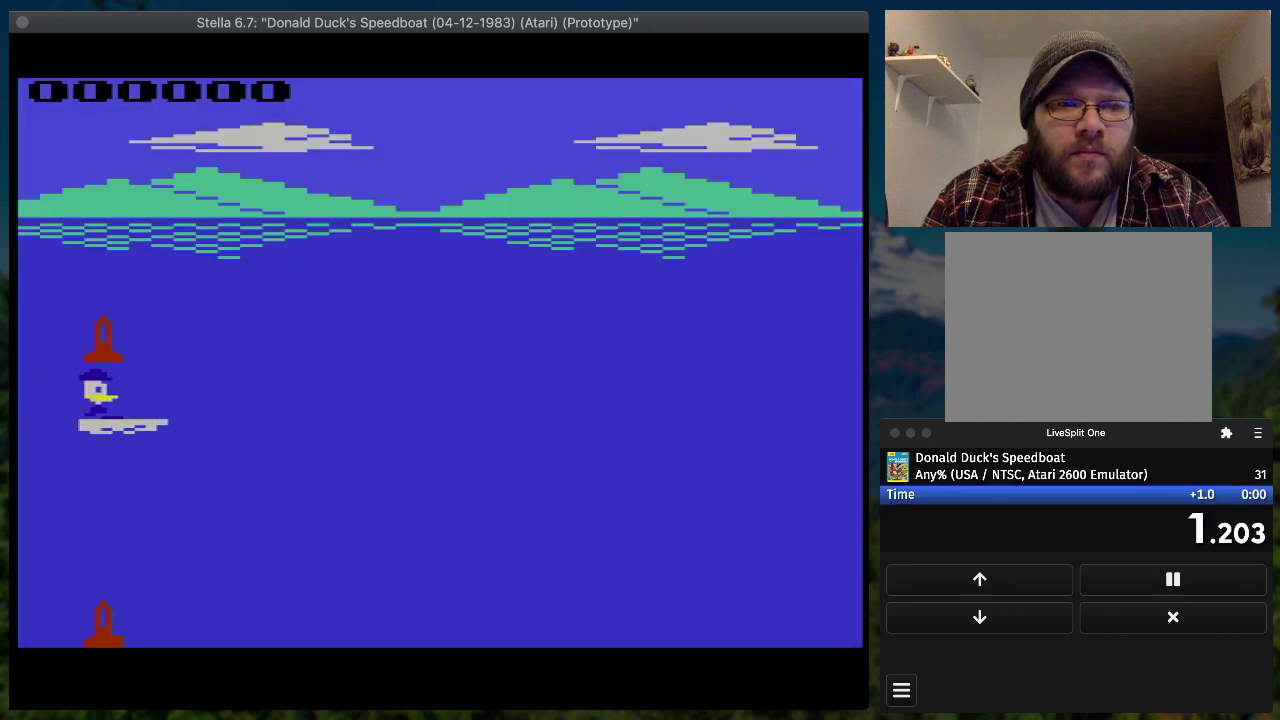
{"buttons": ["SQUARE", "DPAD_RIGHT"], "events": []}
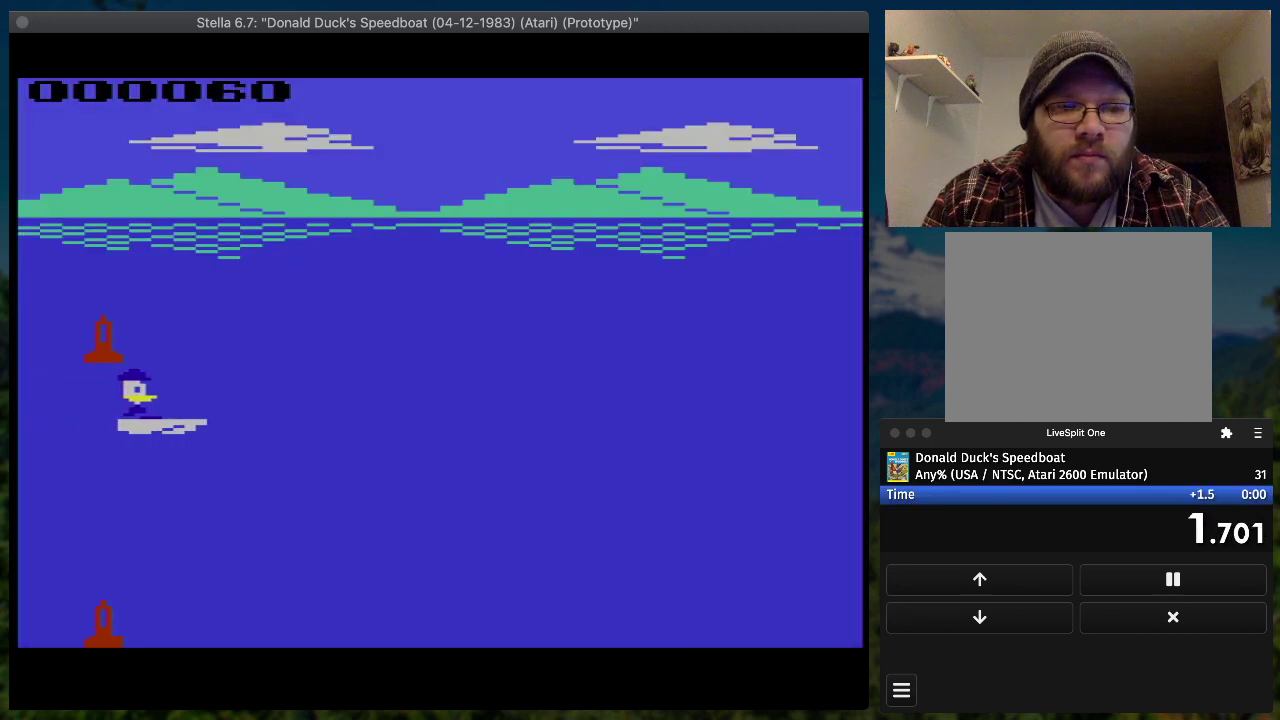
{"buttons": ["SQUARE", "DPAD_RIGHT"], "events": []}
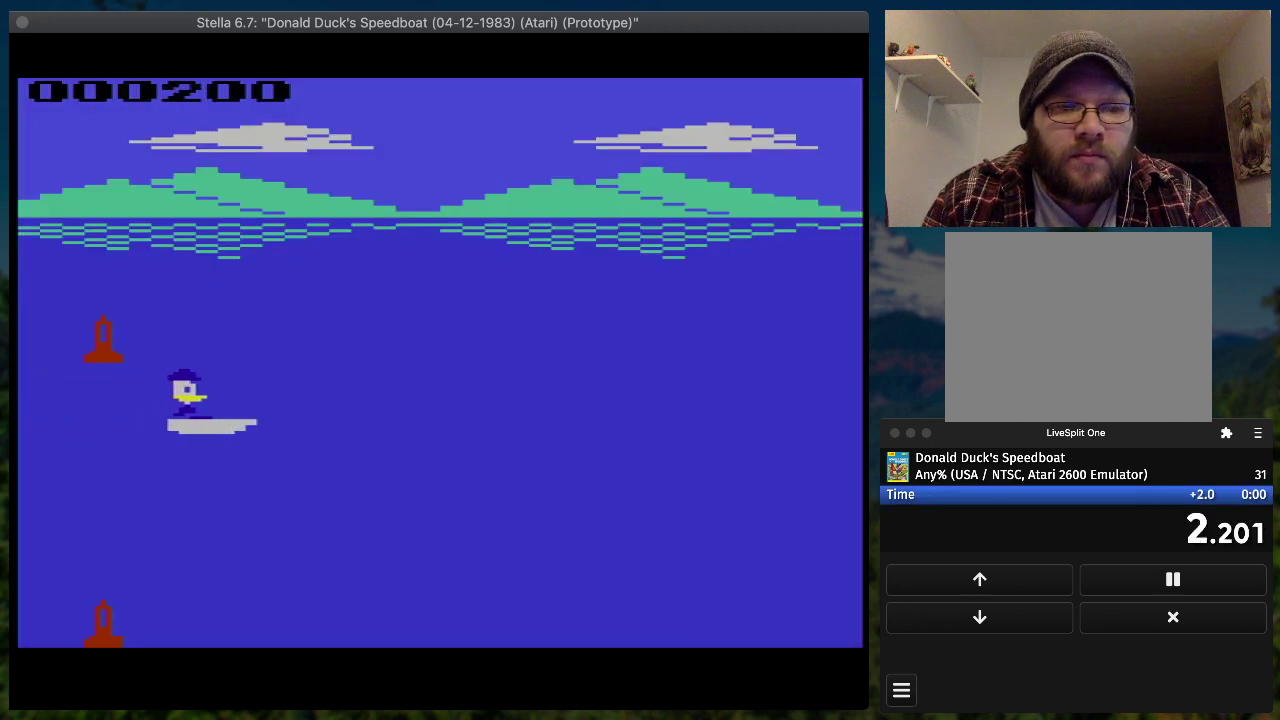
{"buttons": ["SQUARE", "DPAD_RIGHT"], "events": []}
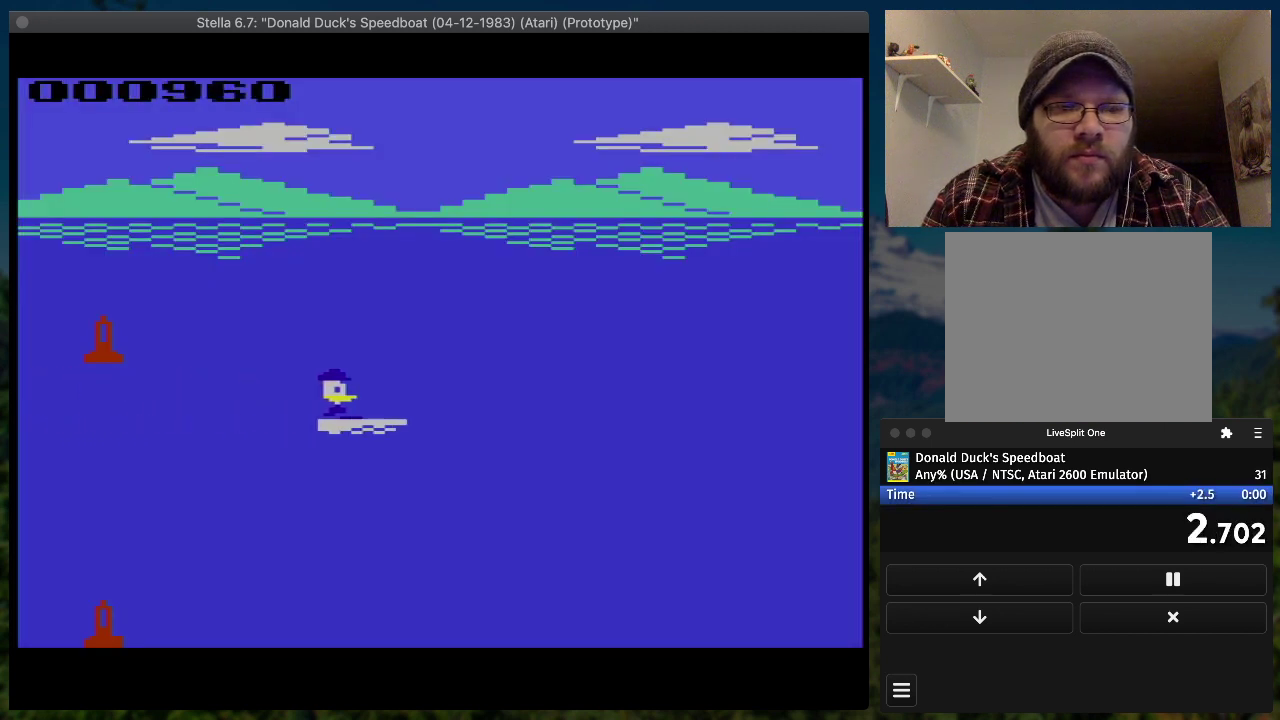
{"buttons": ["SQUARE", "DPAD_RIGHT"], "events": []}
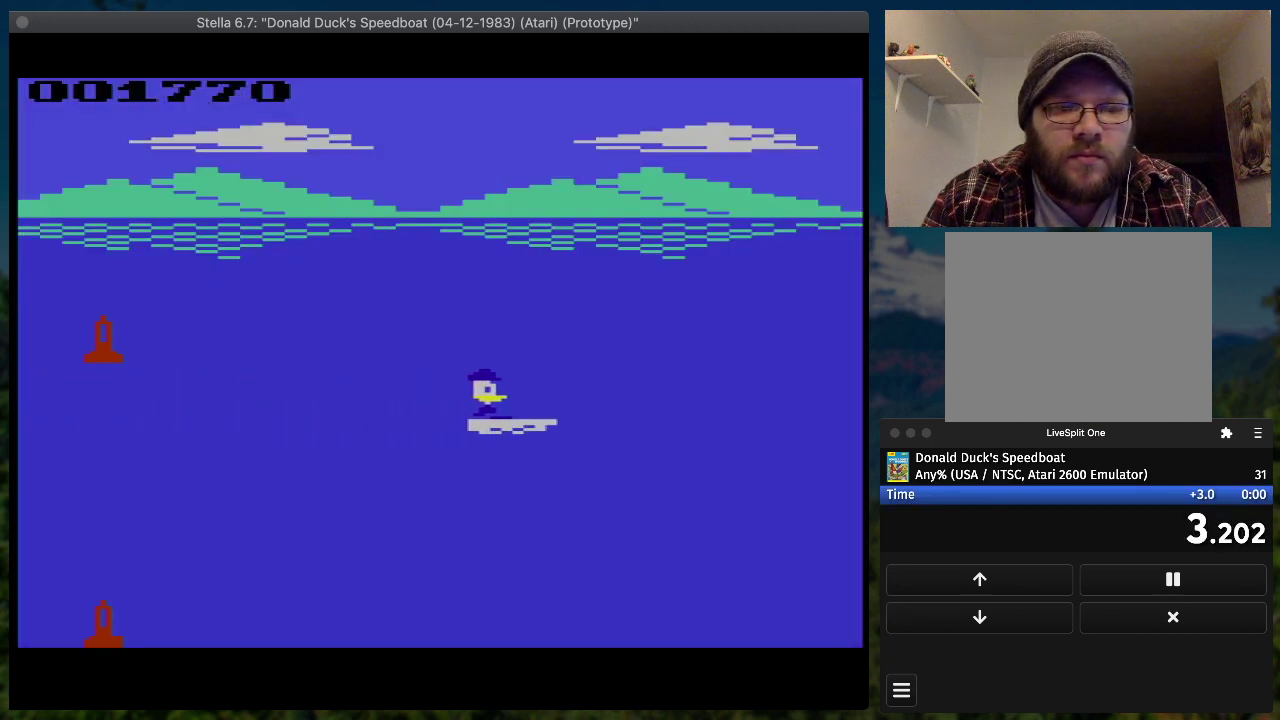
{"buttons": ["SQUARE", "DPAD_RIGHT"], "events": [[300, "DPAD_UP", "down"], [433, "DPAD_UP", "up"]]}
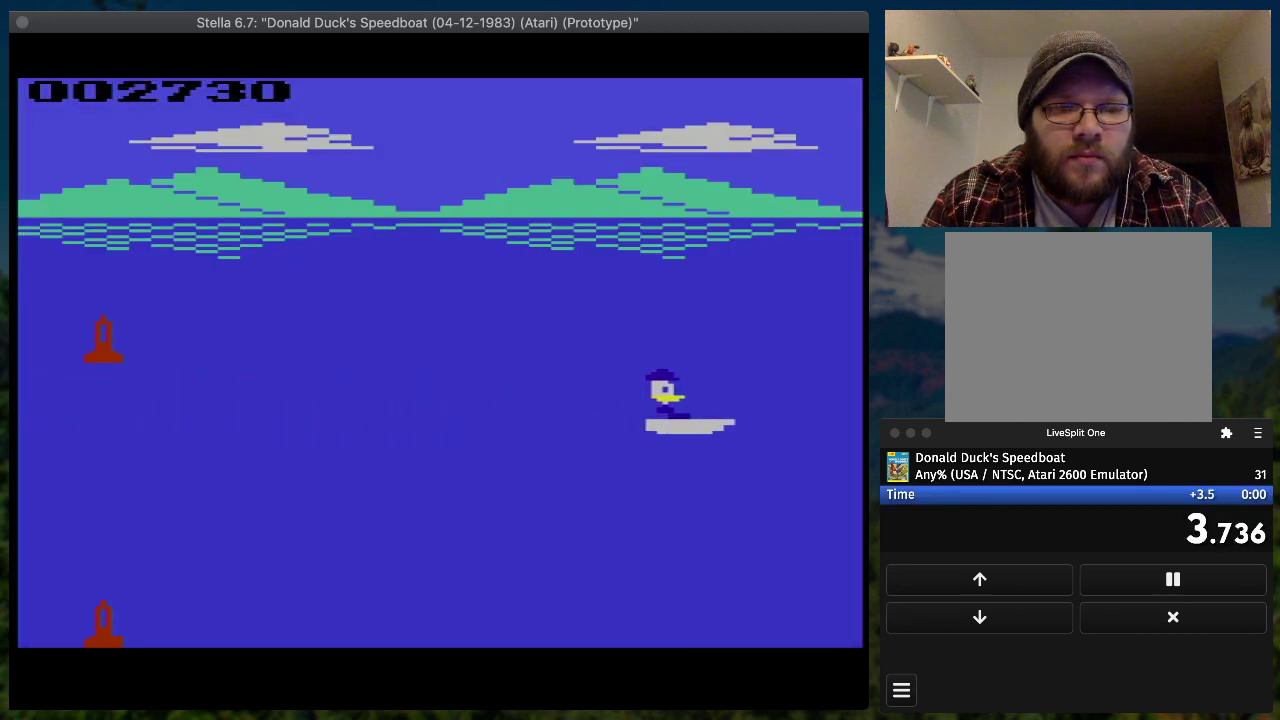
{"buttons": ["SQUARE", "DPAD_UP", "DPAD_RIGHT"], "events": [[500, "DPAD_UP", "down"]]}
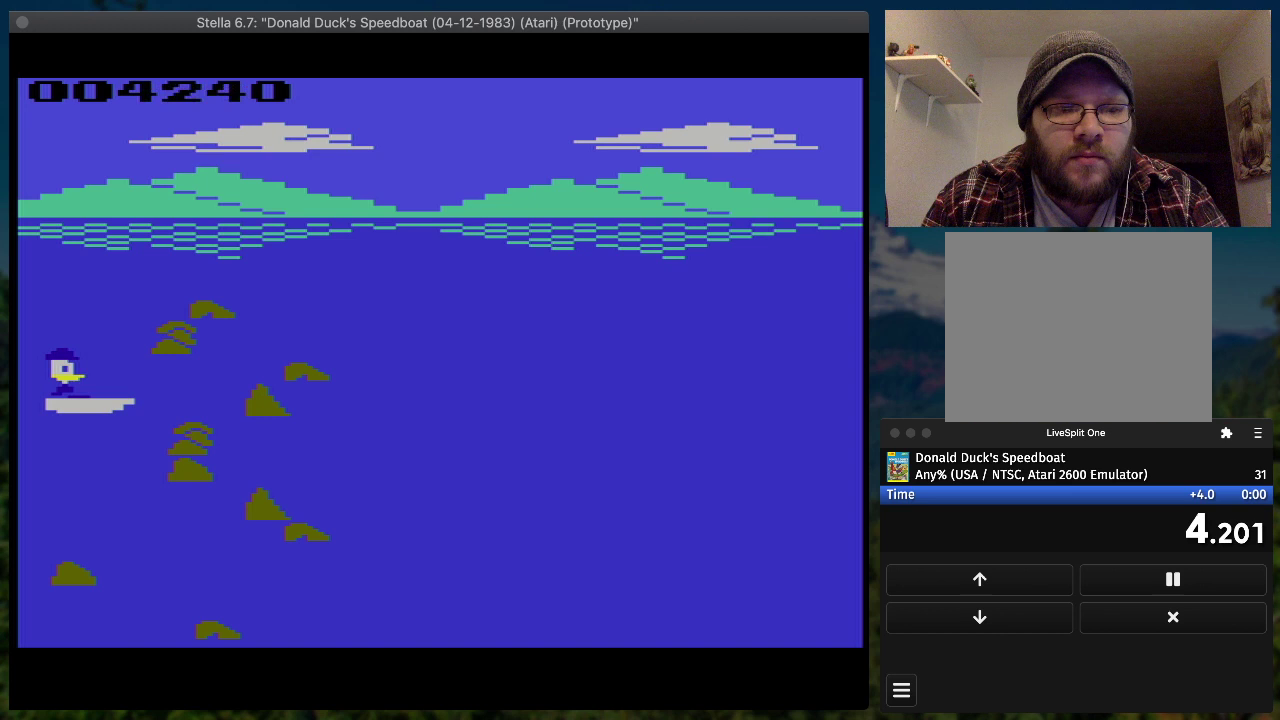
{"buttons": ["SQUARE", "DPAD_RIGHT"], "events": [[500, "DPAD_UP", "up"]]}
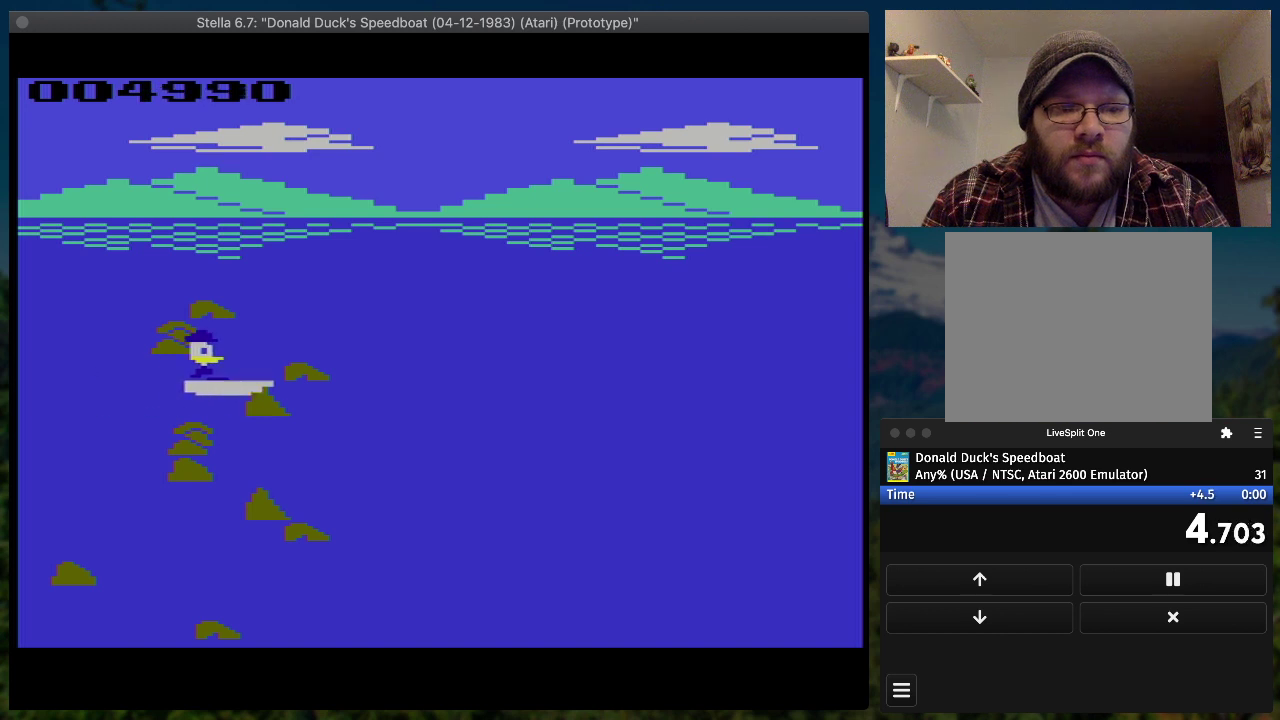
{"buttons": [], "events": [[33, "SQUARE", "up"], [100, "DPAD_RIGHT", "up"]]}
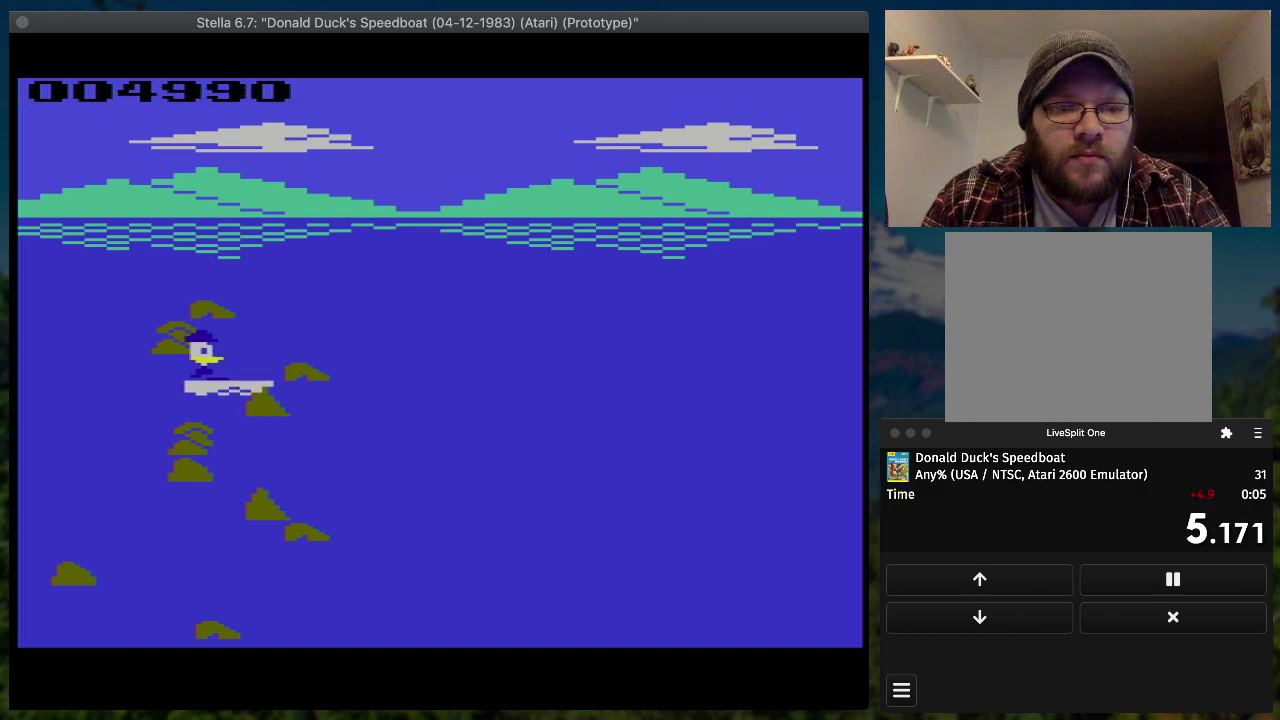
{"buttons": [], "events": []}
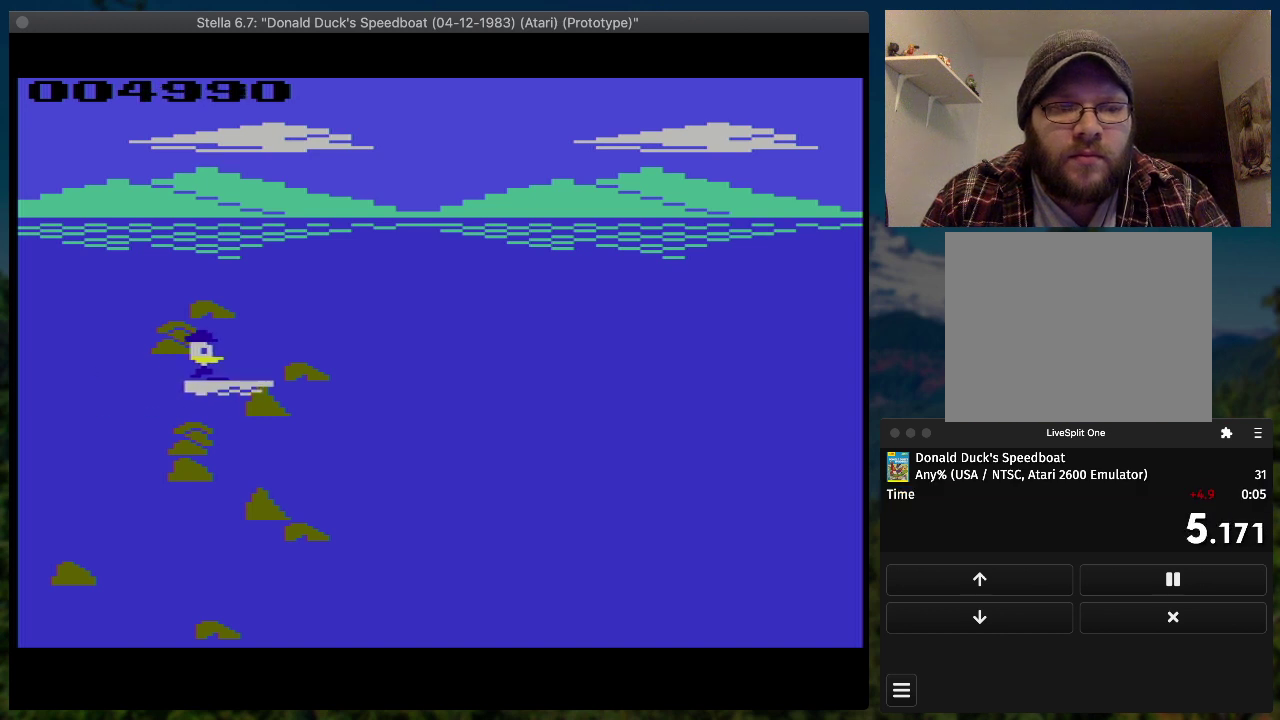
{"buttons": [], "events": [[67, "SELECT", "down"], [200, "SELECT", "up"]]}
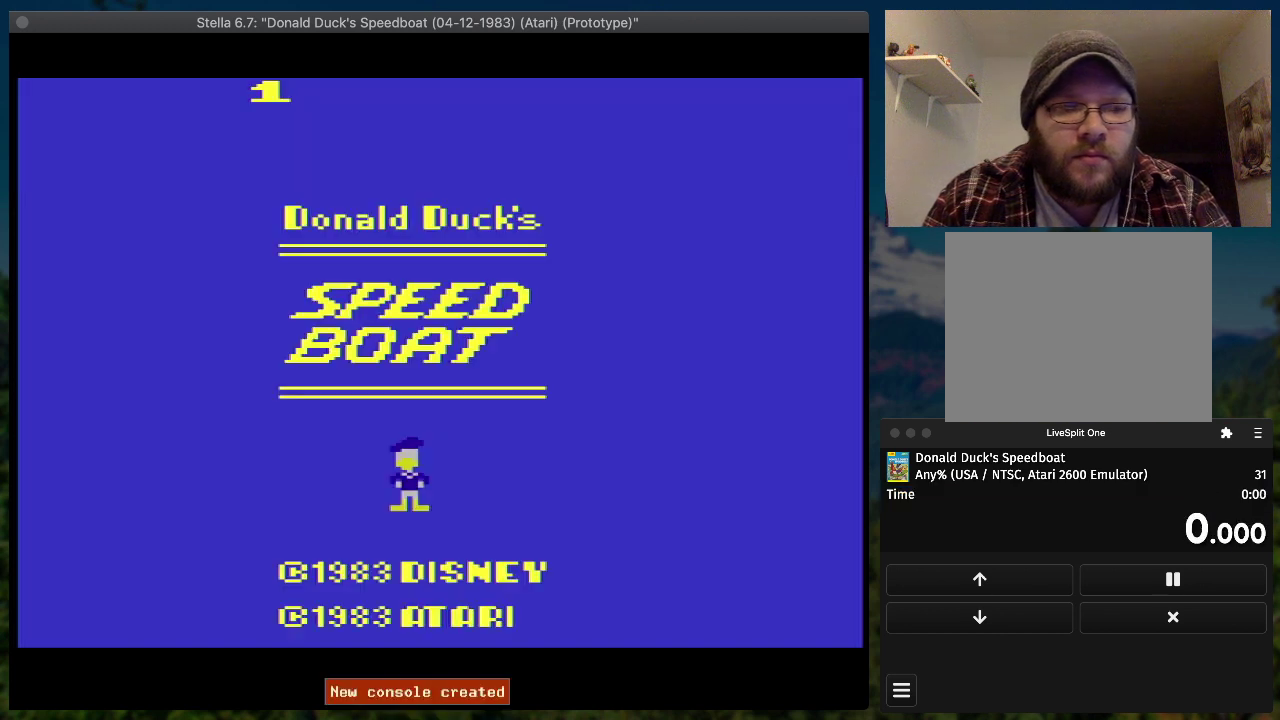
{"buttons": [], "events": []}
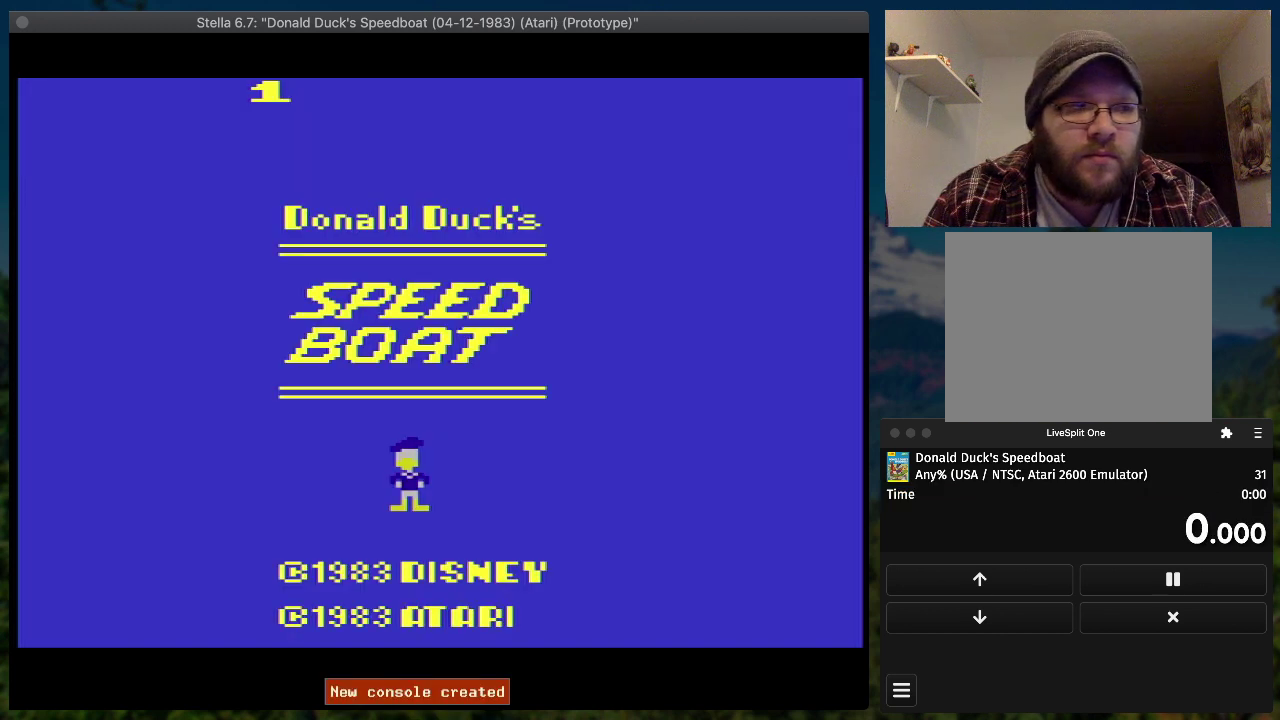
{"buttons": [], "events": []}
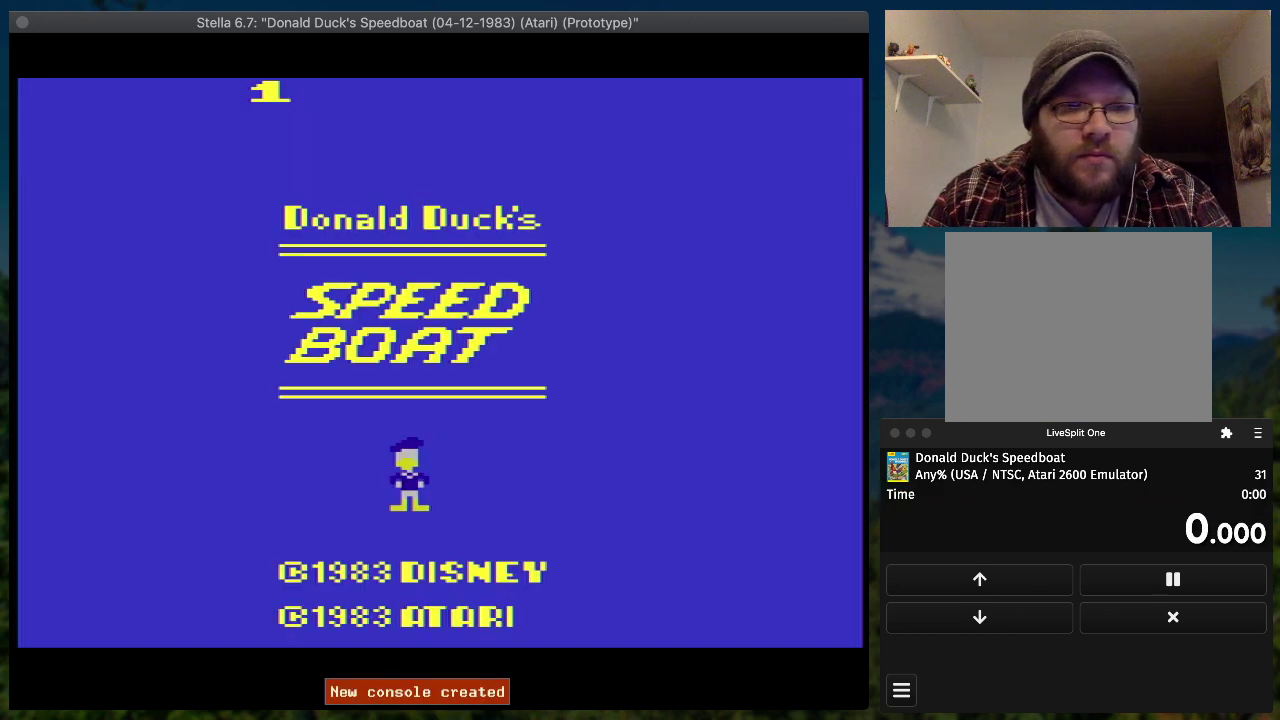
{"buttons": [], "events": []}
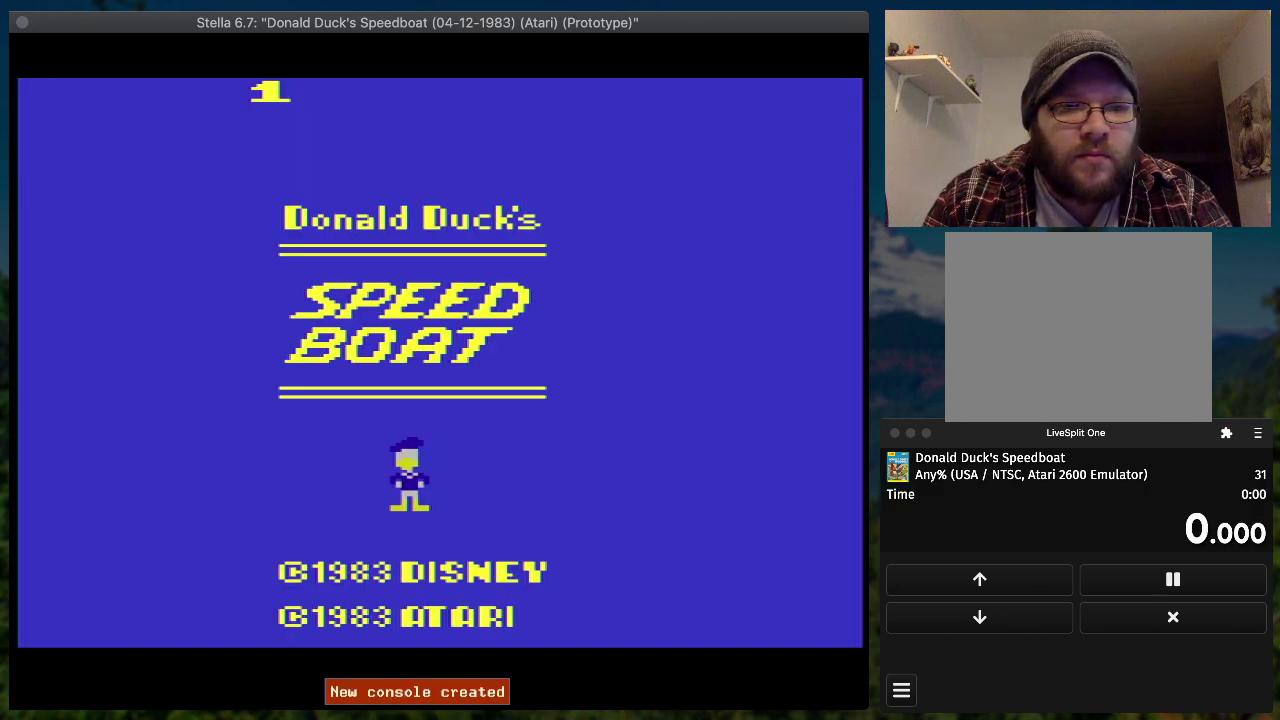
{"buttons": ["SQUARE", "DPAD_RIGHT"], "events": [[100, "DPAD_RIGHT", "down"], [100, "DPAD_UP", "down"], [167, "SQUARE", "down"], [233, "DPAD_UP", "up"]]}
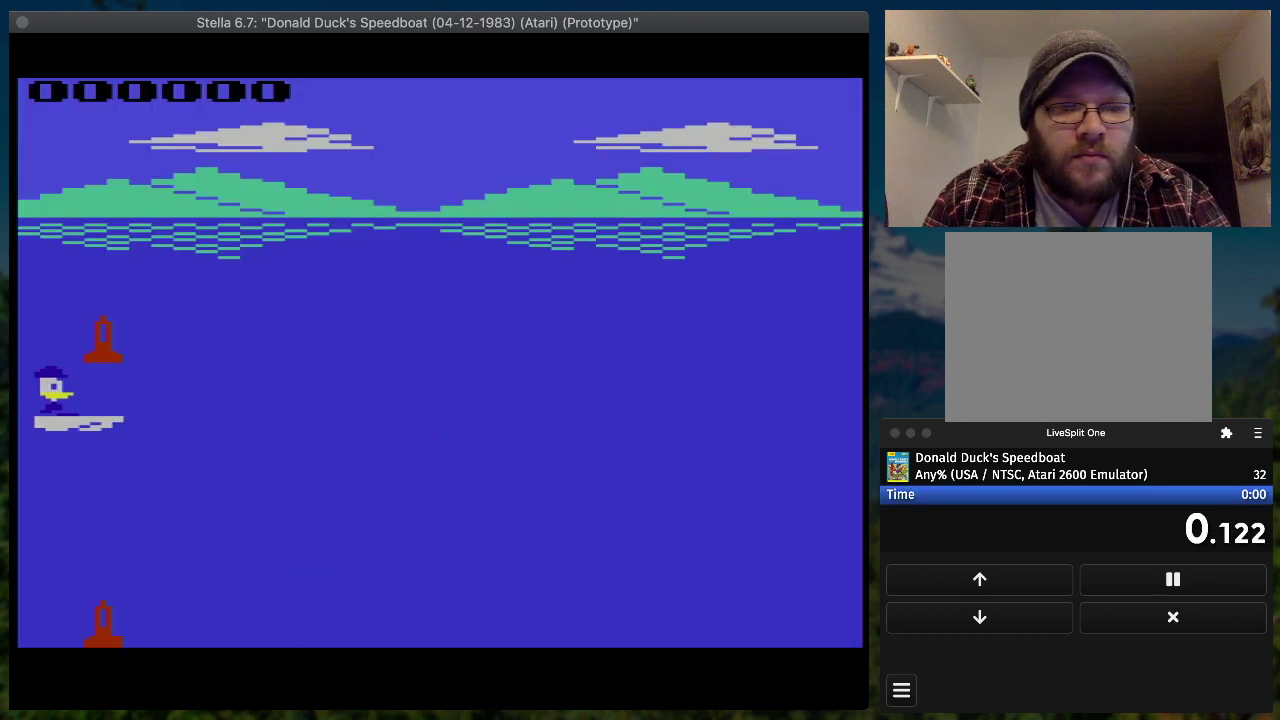
{"buttons": ["SQUARE", "DPAD_RIGHT"], "events": []}
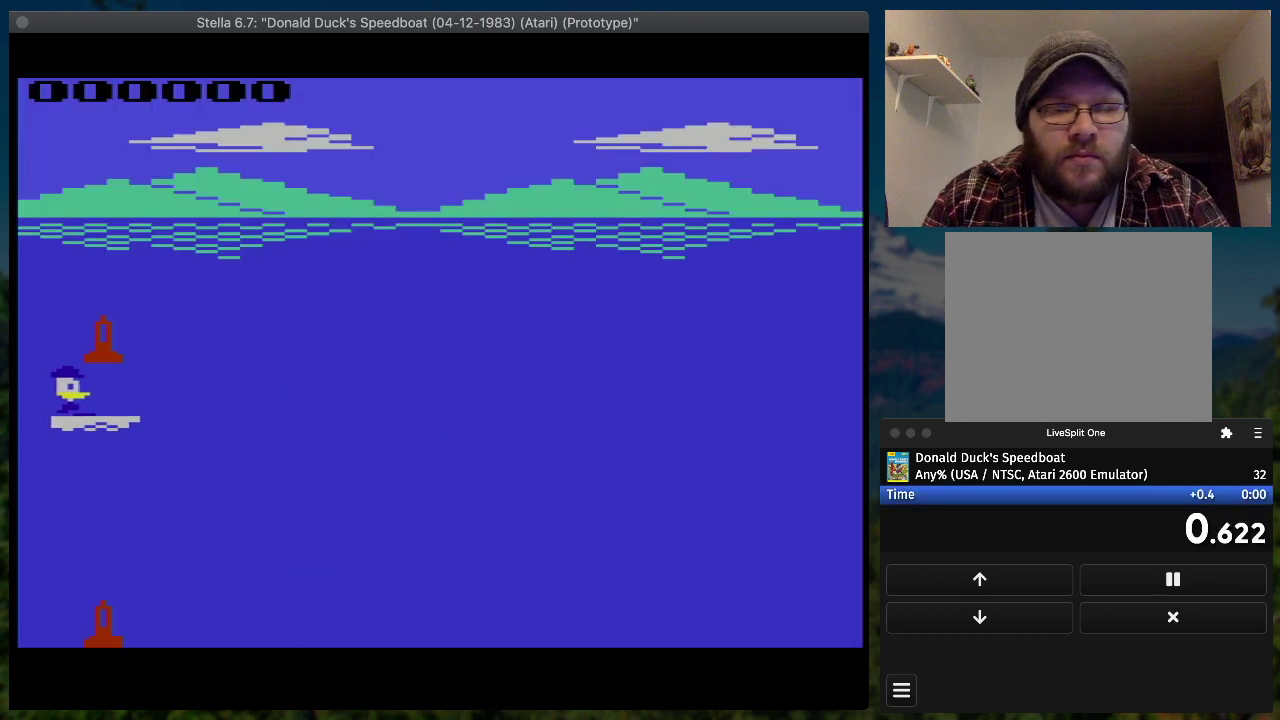
{"buttons": ["SQUARE", "DPAD_RIGHT"], "events": []}
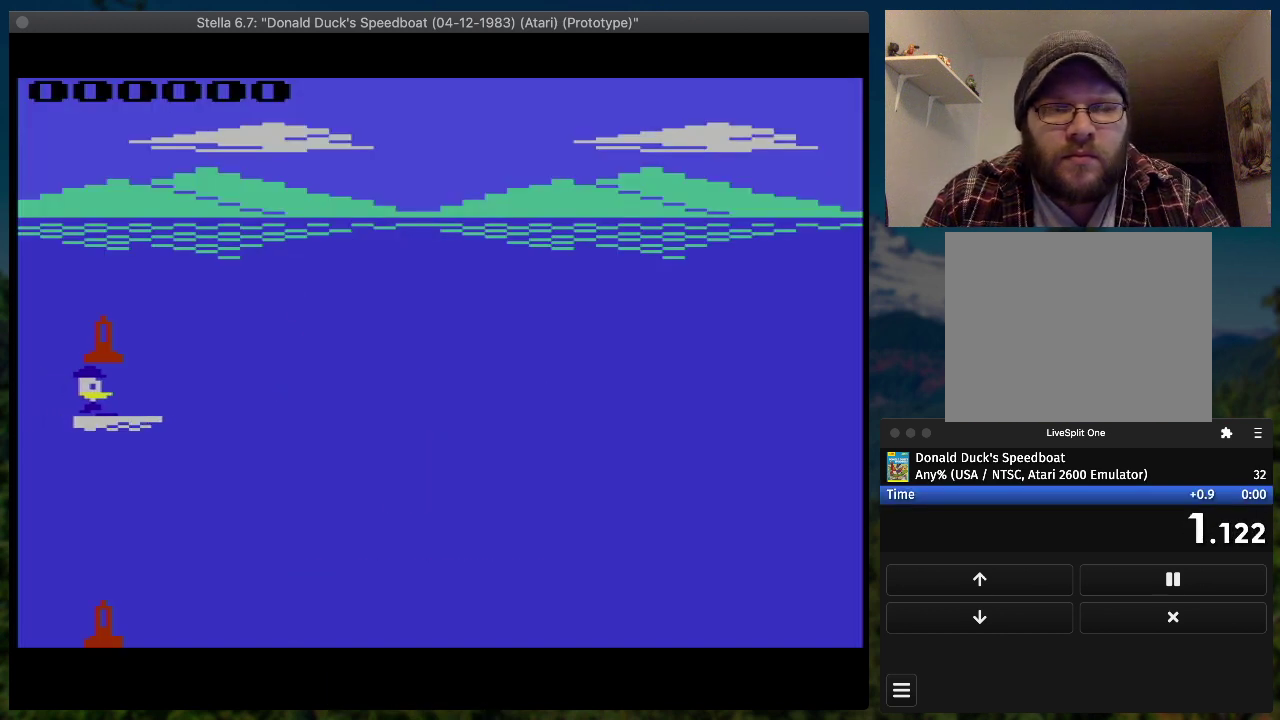
{"buttons": ["SQUARE", "DPAD_RIGHT"], "events": []}
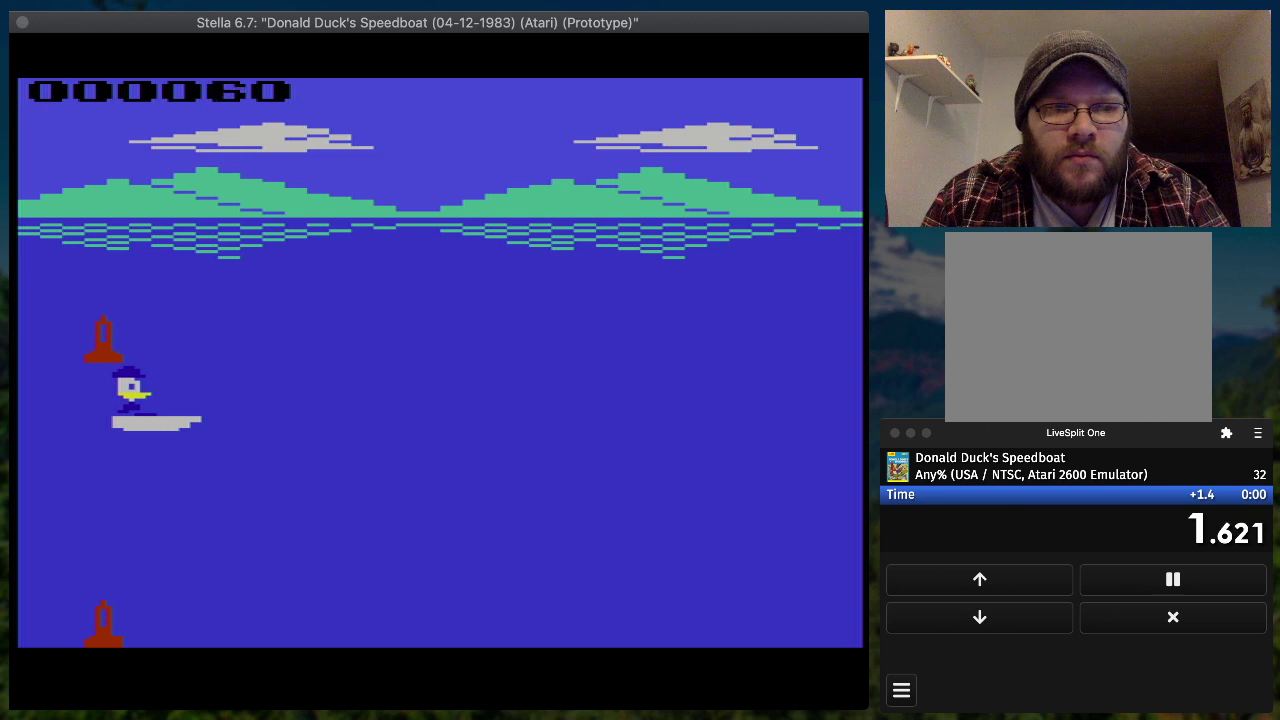
{"buttons": ["SQUARE", "DPAD_RIGHT"], "events": []}
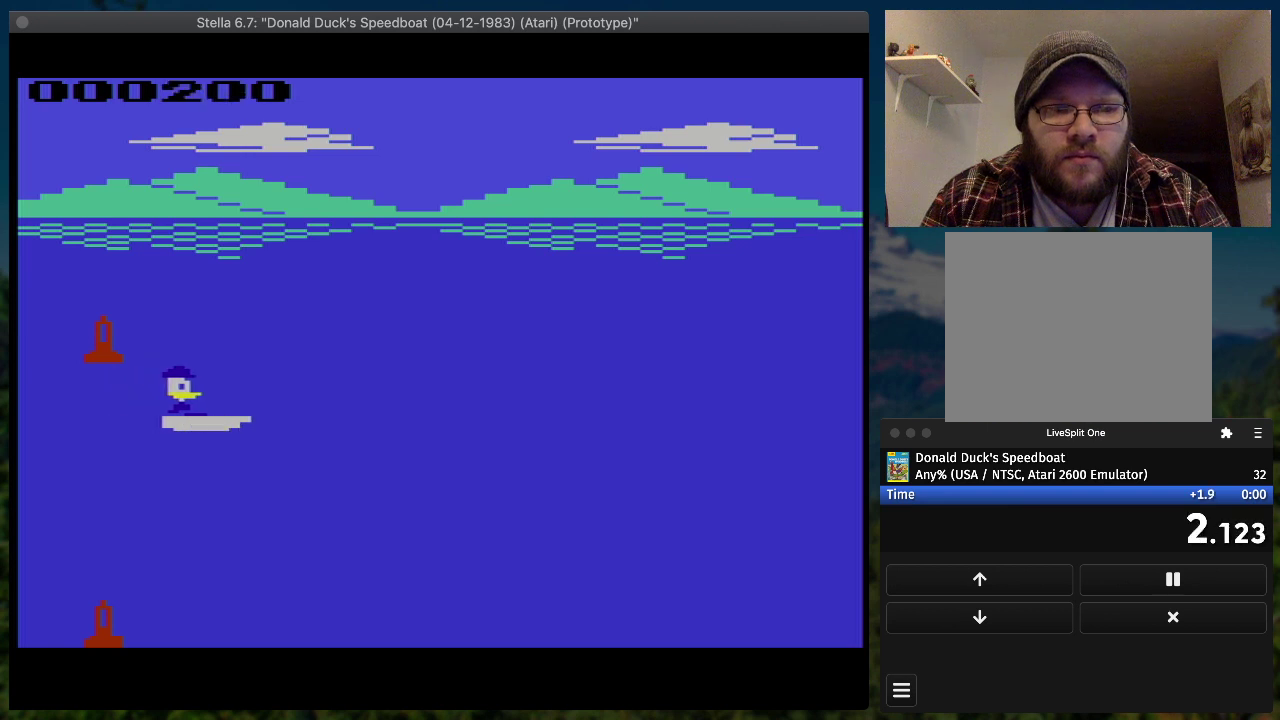
{"buttons": ["SQUARE", "DPAD_RIGHT"], "events": []}